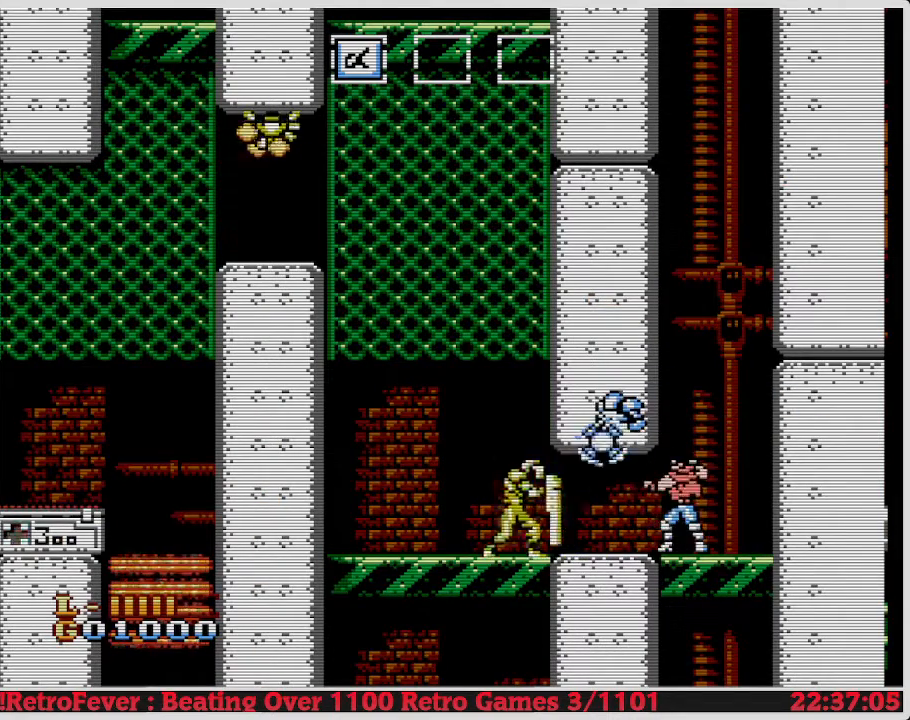
Gameplay with a controller (Nintendo layout); each line is a JSON object with the inputs held at the frame after it. "events" lists button and stick changes between this image and that frame as [ms after this image, input, new state], when the widget could be followed in between. Not read: L3 R3.
{"buttons": ["DPAD_LEFT"], "events": [[67, "B", "up"], [350, "DPAD_LEFT", "down"]]}
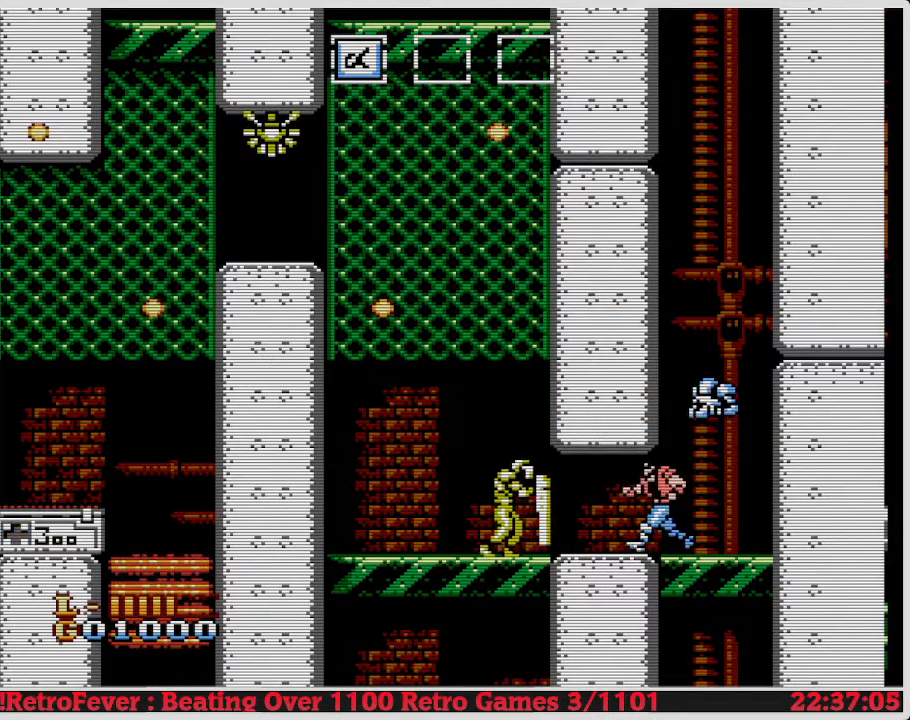
{"buttons": ["B"], "events": [[200, "B", "down"], [200, "DPAD_LEFT", "up"], [317, "B", "up"], [350, "B", "down"], [450, "B", "up"], [500, "B", "down"]]}
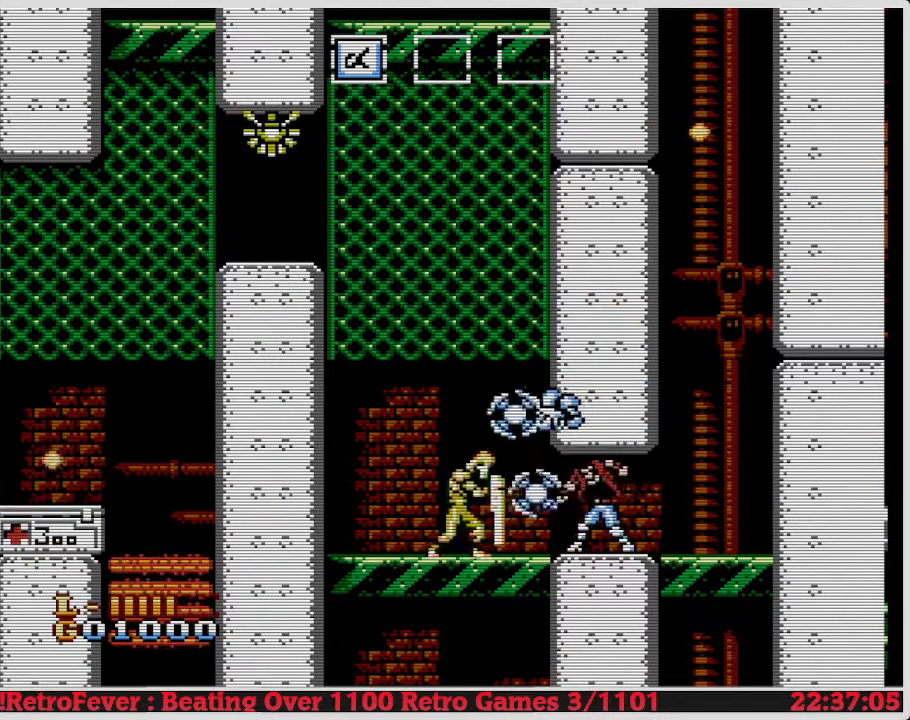
{"buttons": [], "events": [[83, "B", "up"], [133, "B", "down"], [267, "B", "up"]]}
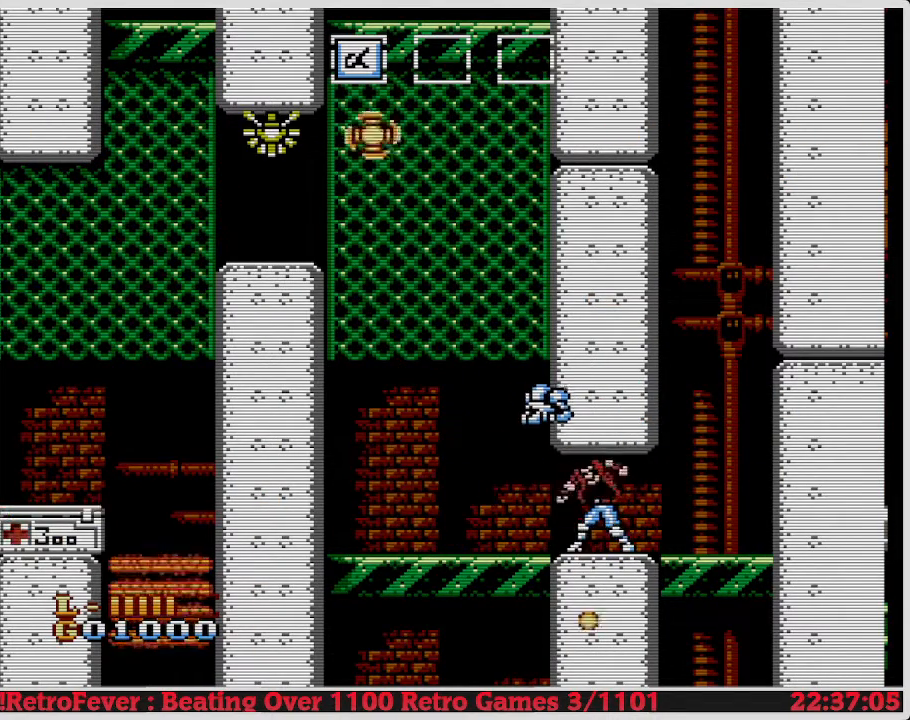
{"buttons": ["DPAD_LEFT"], "events": [[83, "DPAD_LEFT", "down"]]}
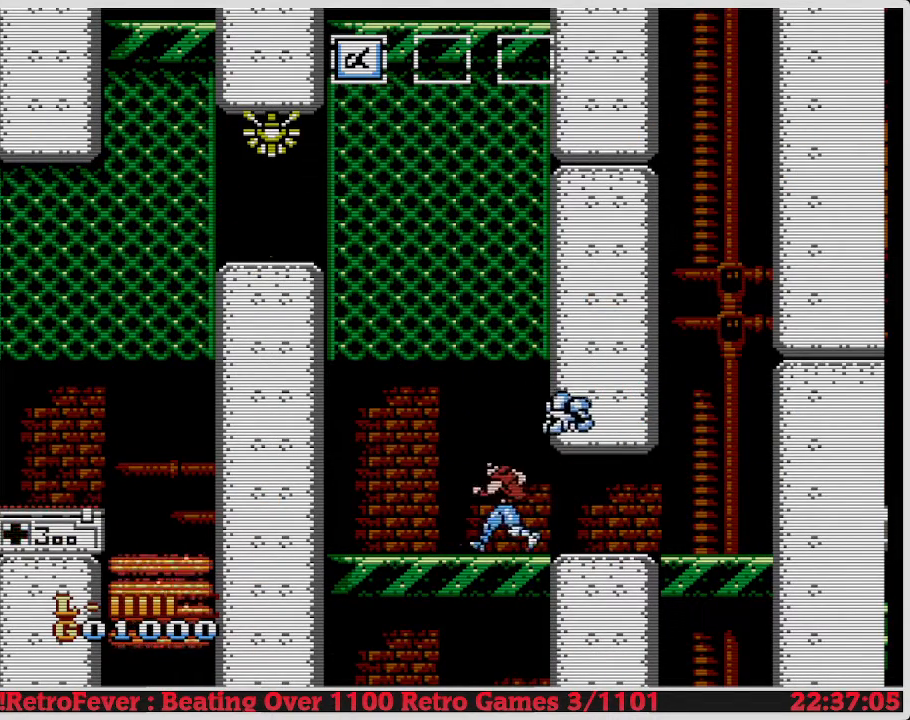
{"buttons": [], "events": [[333, "DPAD_LEFT", "up"]]}
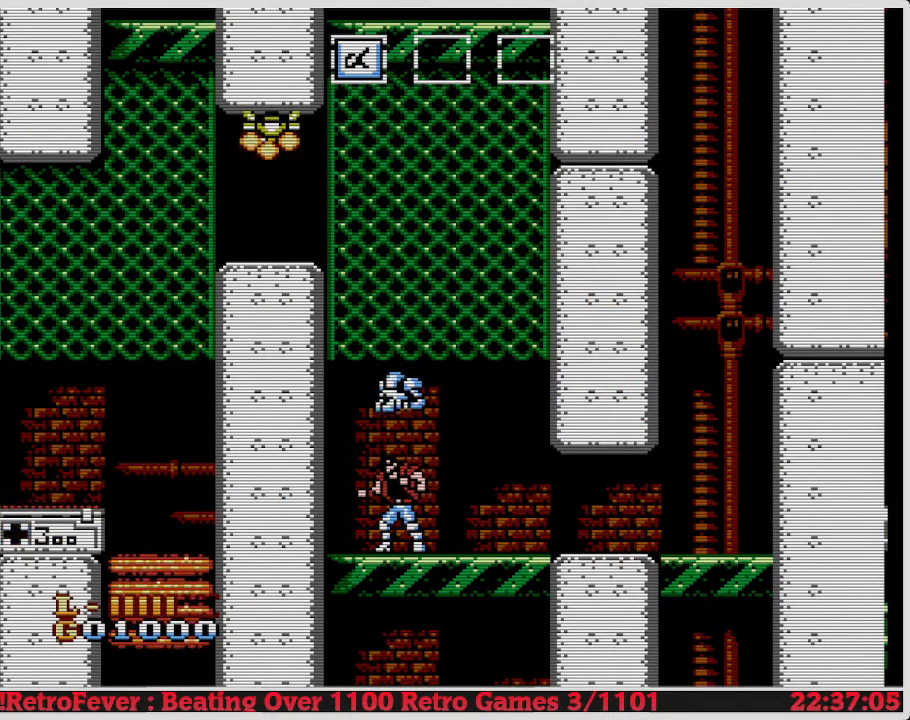
{"buttons": [], "events": []}
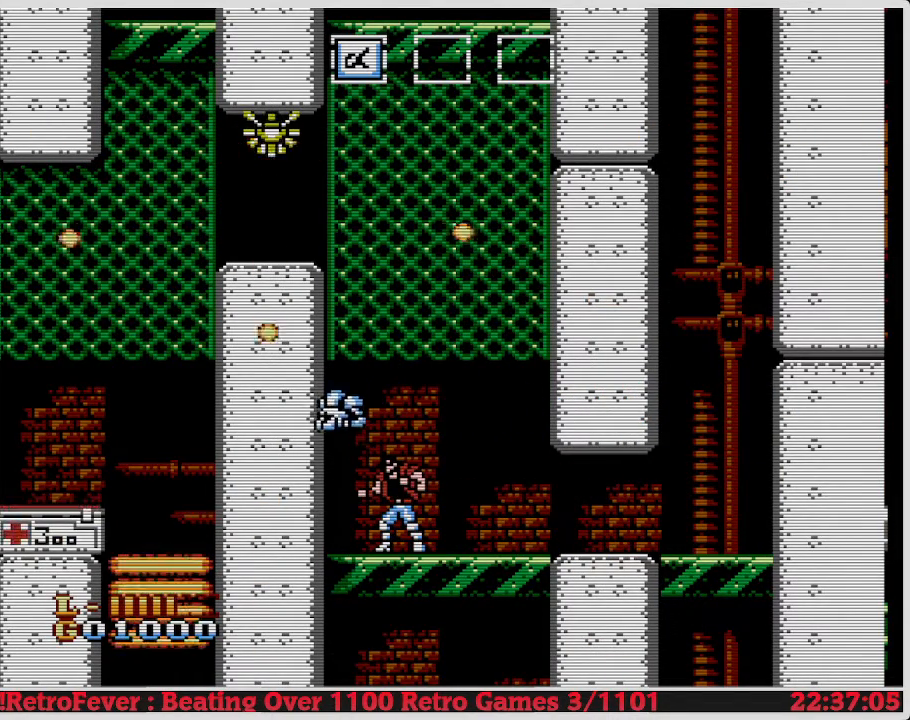
{"buttons": ["A", "DPAD_UP", "DPAD_LEFT"], "events": [[150, "A", "down"], [367, "DPAD_LEFT", "down"], [467, "DPAD_UP", "down"]]}
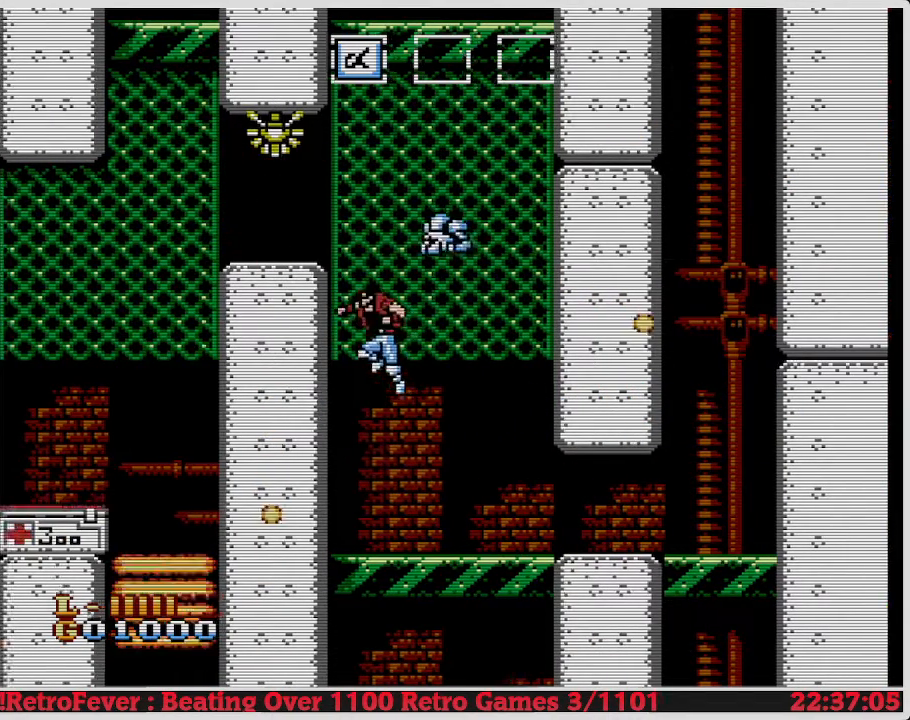
{"buttons": ["A", "DPAD_LEFT"], "events": [[83, "A", "up"], [133, "DPAD_LEFT", "up"], [367, "A", "down"], [417, "DPAD_LEFT", "down"], [483, "DPAD_UP", "up"]]}
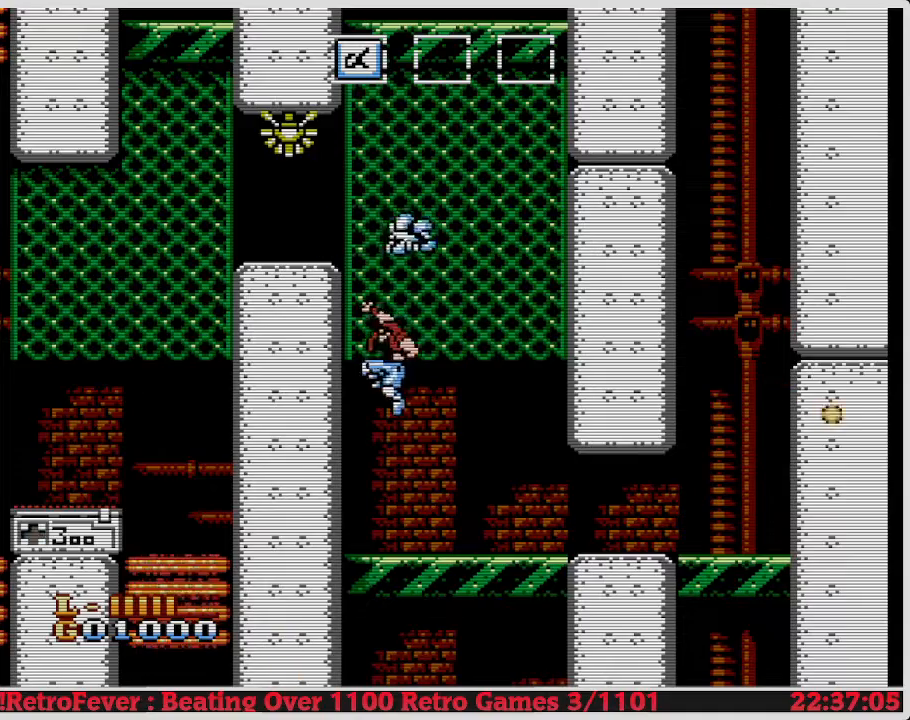
{"buttons": ["A", "B", "DPAD_LEFT"], "events": [[83, "DPAD_LEFT", "up"], [200, "B", "down"], [383, "B", "up"], [417, "DPAD_LEFT", "down"], [450, "B", "down"]]}
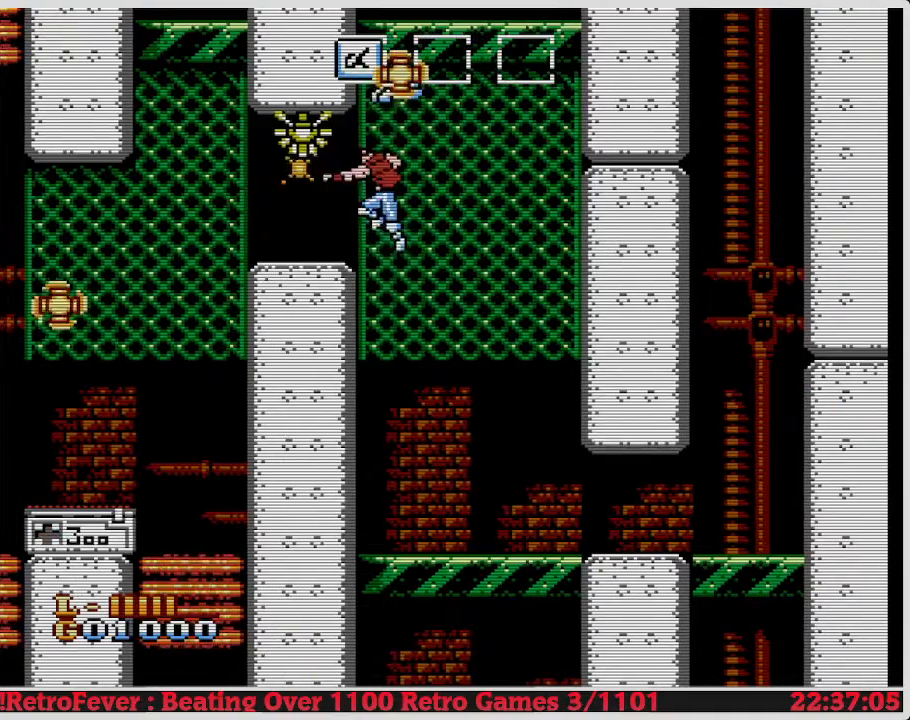
{"buttons": ["DPAD_UP"], "events": [[33, "DPAD_LEFT", "up"], [50, "A", "up"], [100, "B", "up"], [167, "B", "down"], [167, "DPAD_UP", "down"], [267, "B", "up"]]}
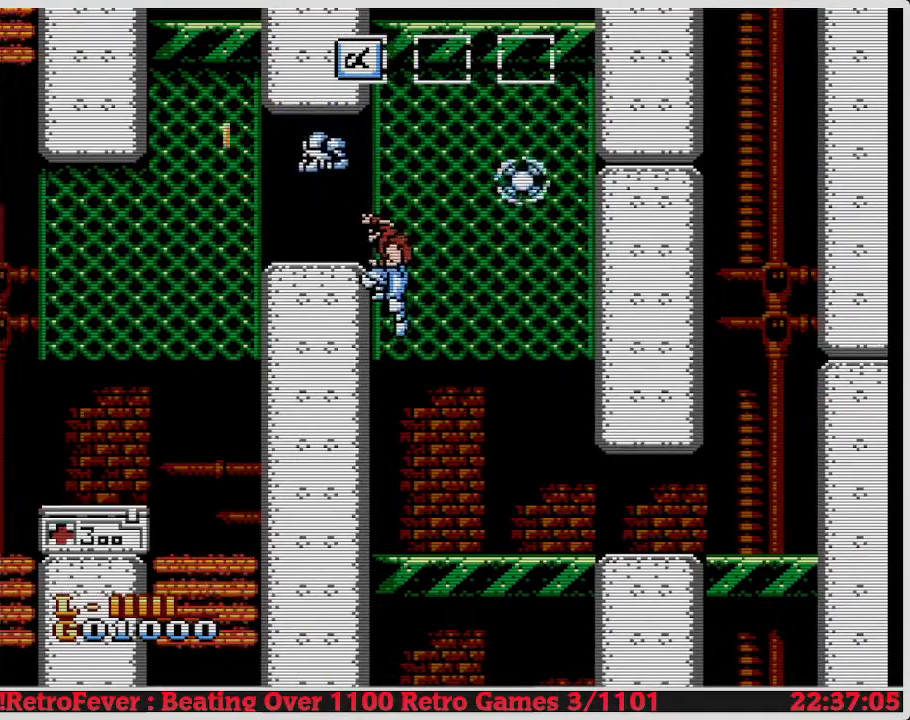
{"buttons": ["DPAD_LEFT"], "events": [[167, "A", "down"], [233, "DPAD_UP", "up"], [350, "DPAD_LEFT", "down"], [400, "A", "up"]]}
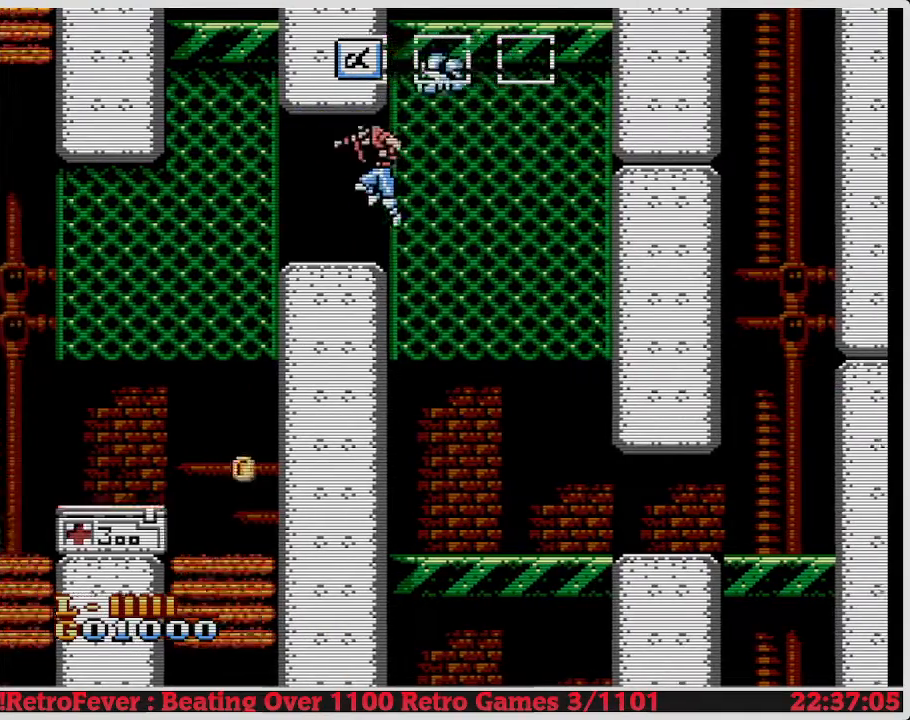
{"buttons": ["DPAD_LEFT"], "events": [[33, "DPAD_LEFT", "up"], [233, "DPAD_LEFT", "down"]]}
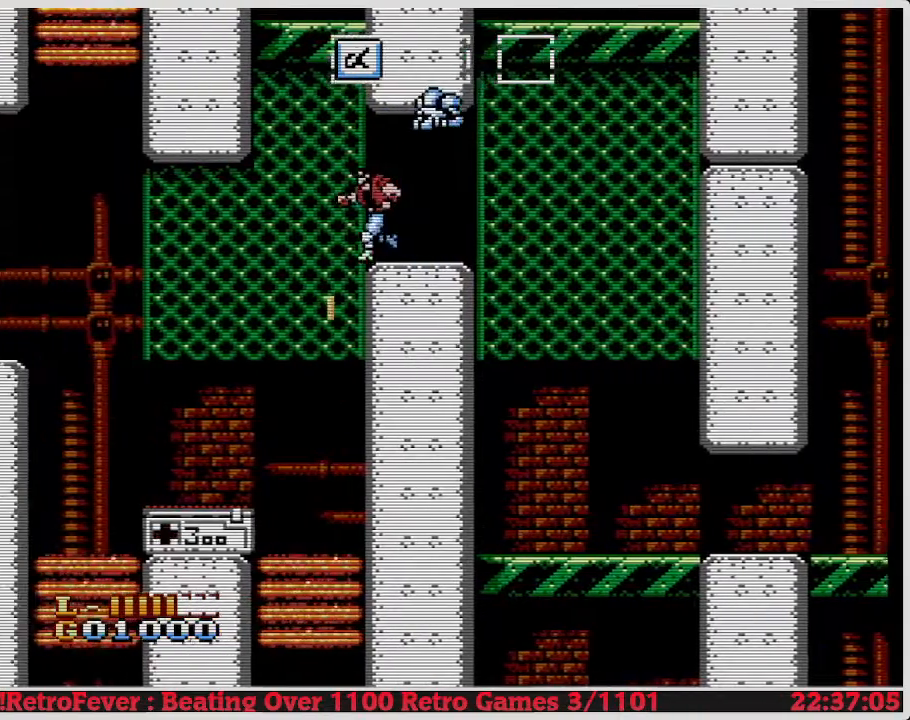
{"buttons": ["DPAD_LEFT"], "events": []}
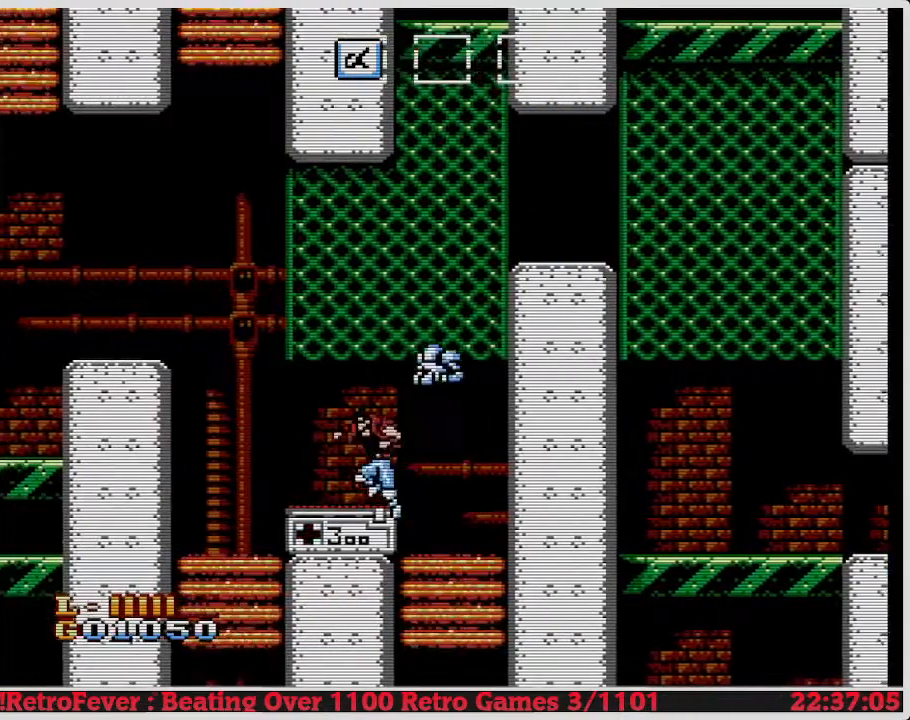
{"buttons": [], "events": [[150, "DPAD_LEFT", "up"], [167, "DPAD_DOWN", "down"], [467, "DPAD_DOWN", "up"]]}
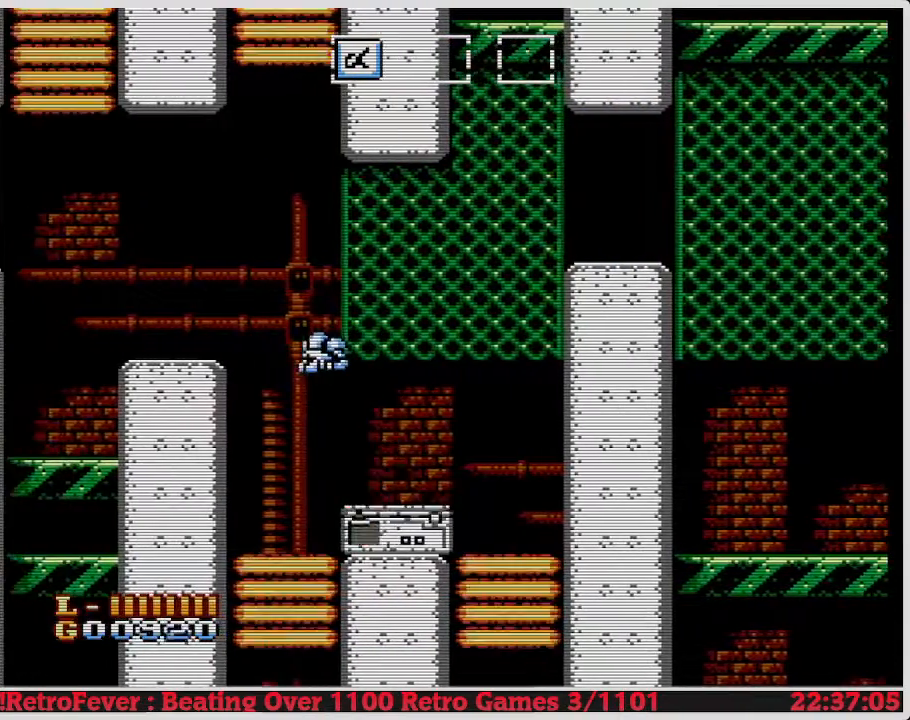
{"buttons": ["A", "DPAD_LEFT"], "events": [[133, "DPAD_LEFT", "down"], [333, "A", "down"]]}
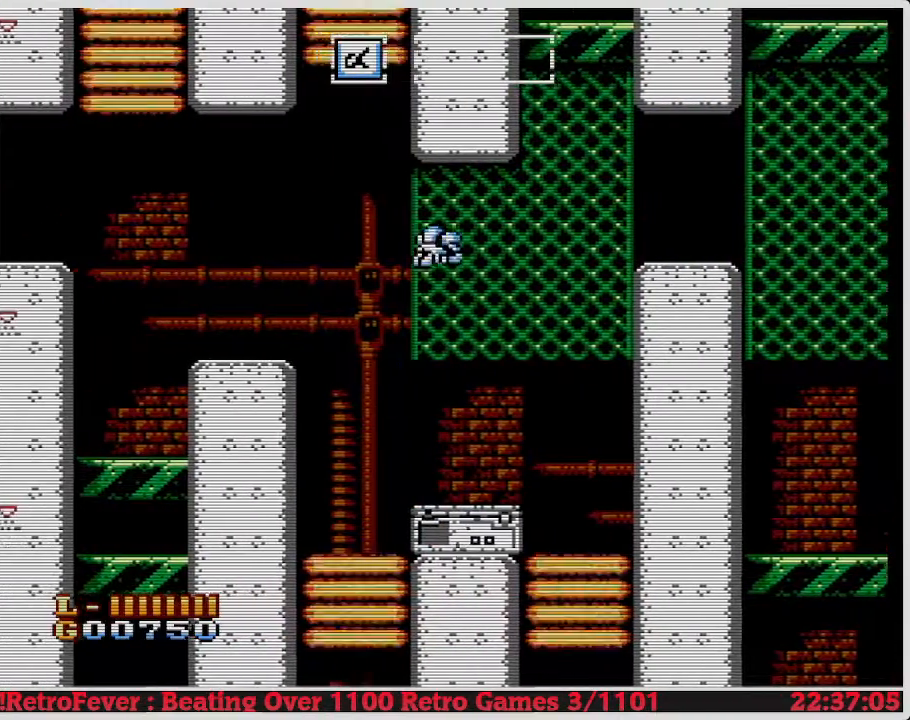
{"buttons": ["DPAD_LEFT"], "events": [[367, "A", "up"]]}
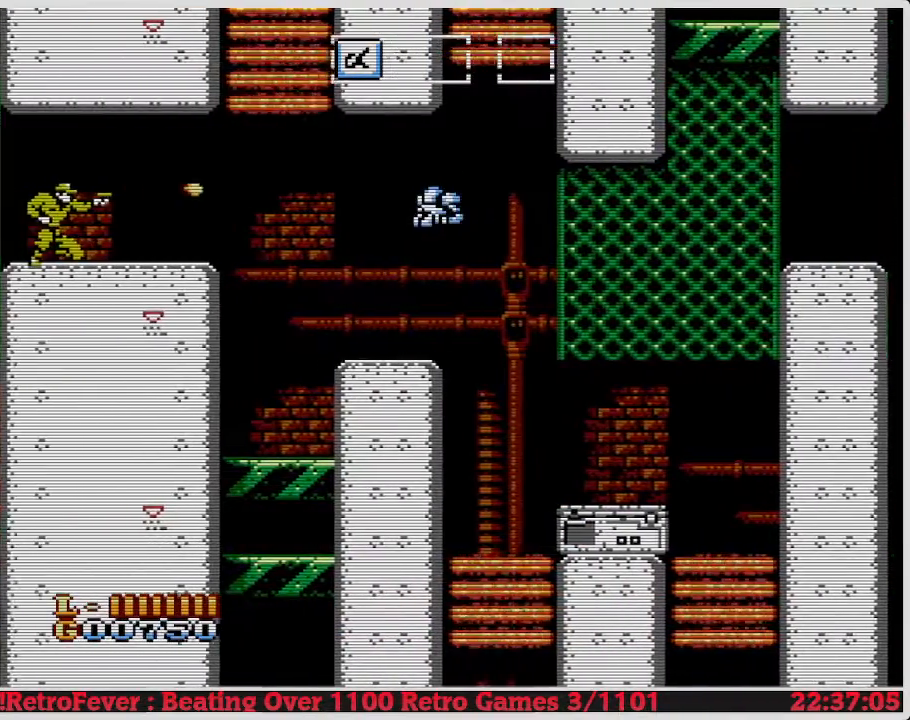
{"buttons": [], "events": [[233, "DPAD_LEFT", "up"], [350, "DPAD_LEFT", "down"], [400, "DPAD_LEFT", "up"]]}
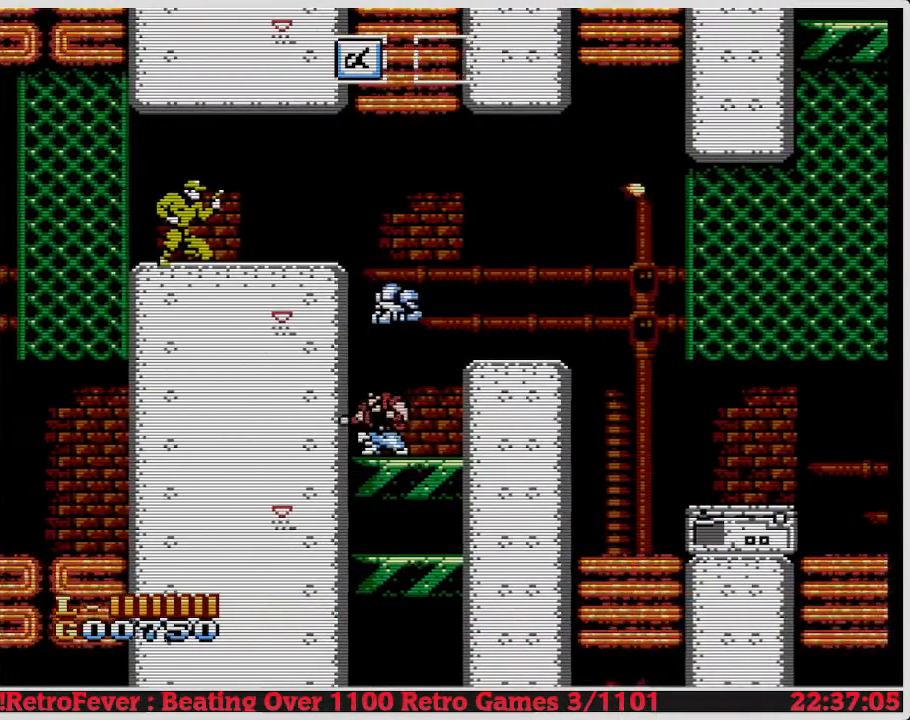
{"buttons": ["B"], "events": [[233, "A", "down"], [400, "A", "up"], [450, "B", "down"]]}
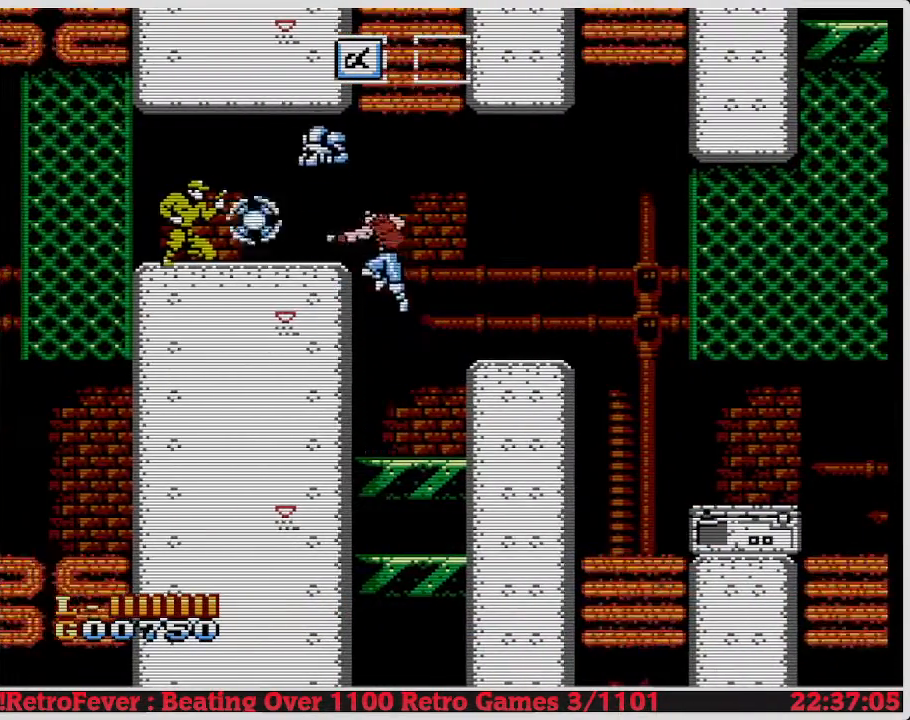
{"buttons": [], "events": [[33, "B", "up"], [133, "B", "down"], [200, "B", "up"], [250, "B", "down"], [333, "B", "up"], [383, "B", "down"], [450, "B", "up"]]}
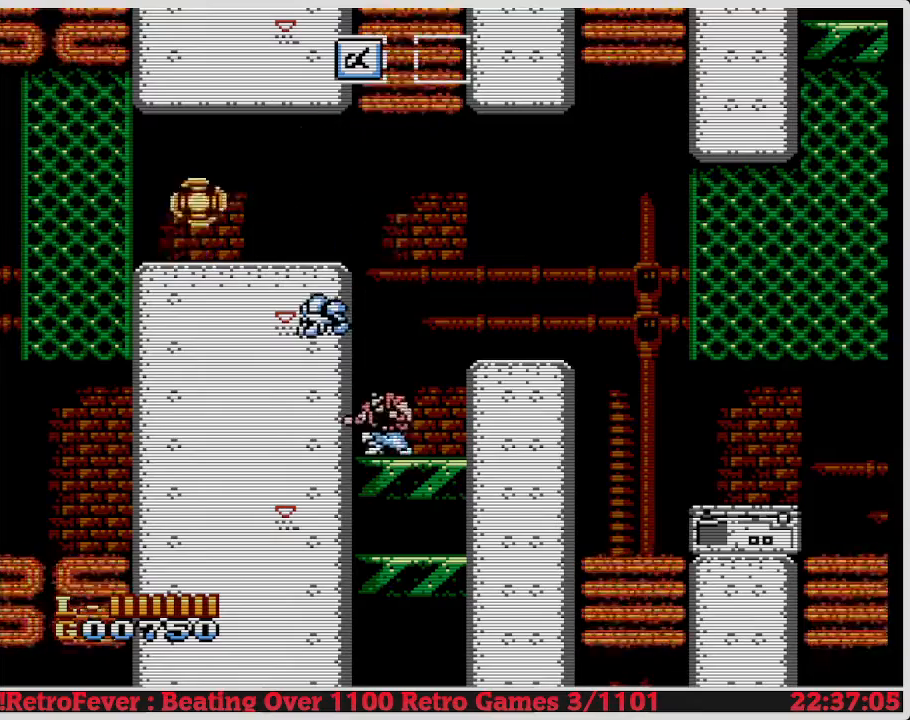
{"buttons": [], "events": []}
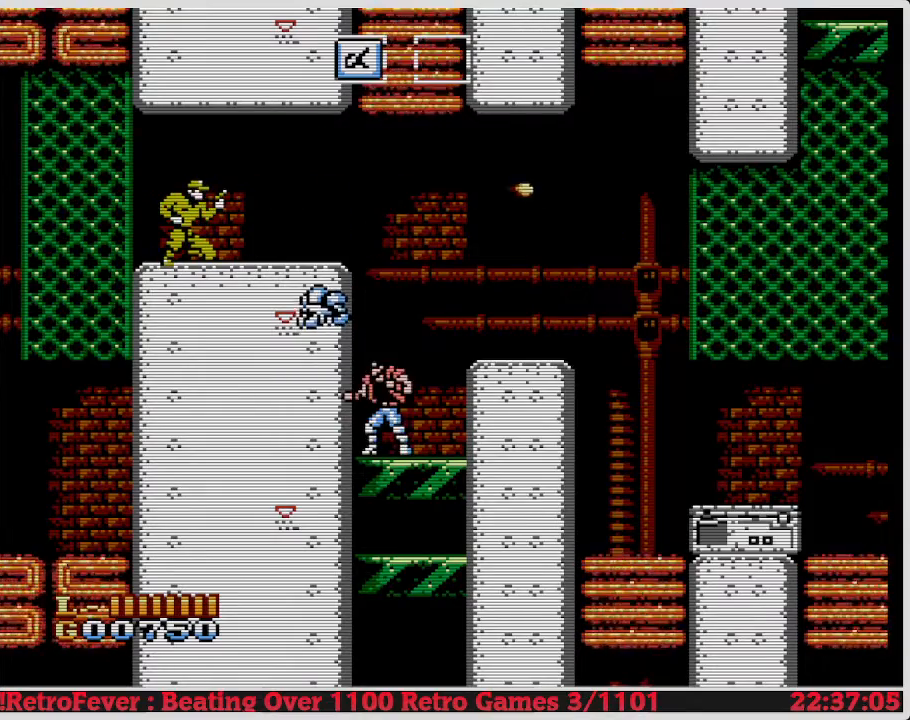
{"buttons": [], "events": [[67, "A", "down"], [183, "A", "up"], [267, "B", "down"], [333, "B", "up"], [400, "B", "down"], [467, "B", "up"]]}
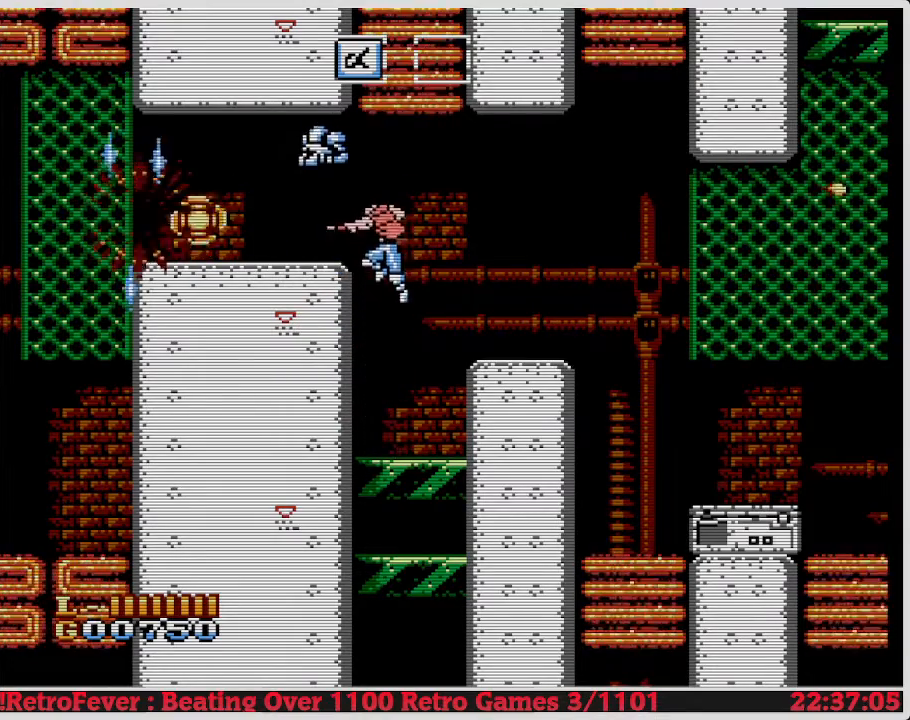
{"buttons": ["A", "DPAD_RIGHT"], "events": [[67, "B", "down"], [100, "B", "up"], [400, "A", "down"], [400, "DPAD_RIGHT", "down"]]}
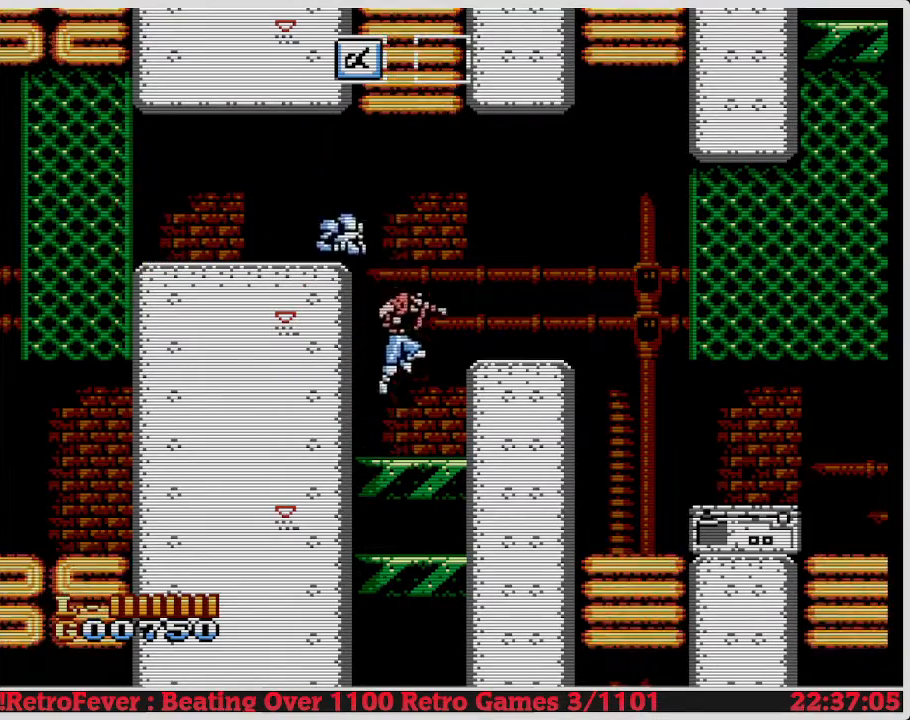
{"buttons": [], "events": [[33, "A", "up"], [250, "DPAD_RIGHT", "up"]]}
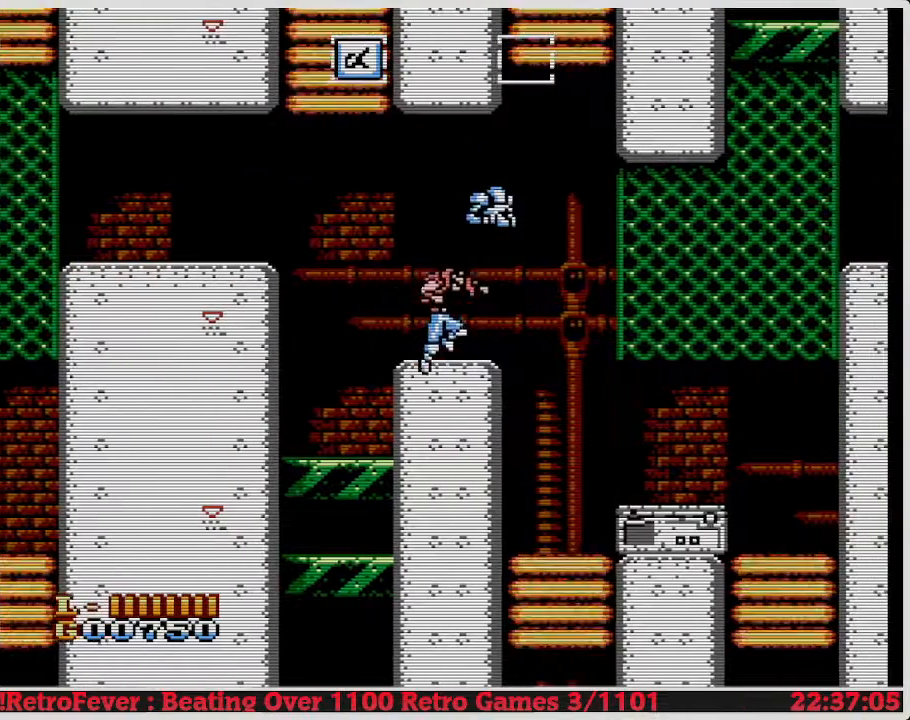
{"buttons": [], "events": []}
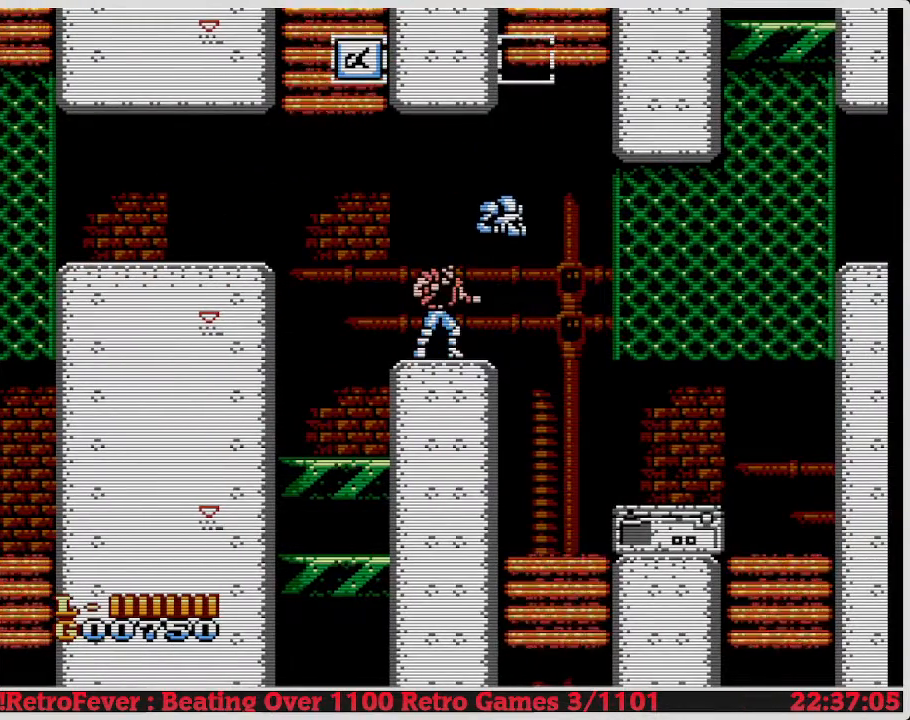
{"buttons": ["A"], "events": [[467, "A", "down"]]}
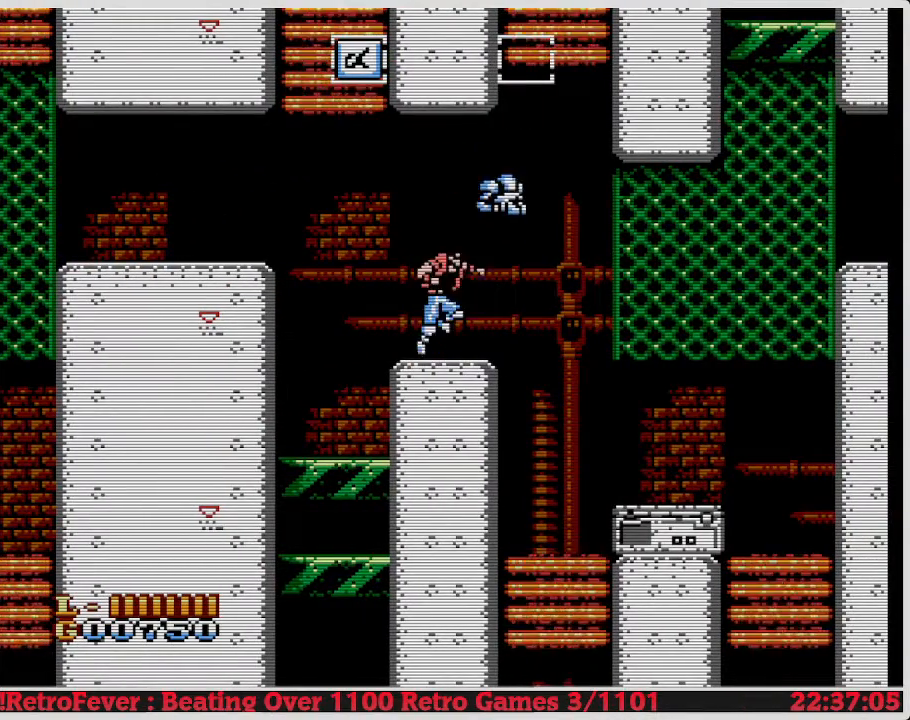
{"buttons": ["A"], "events": []}
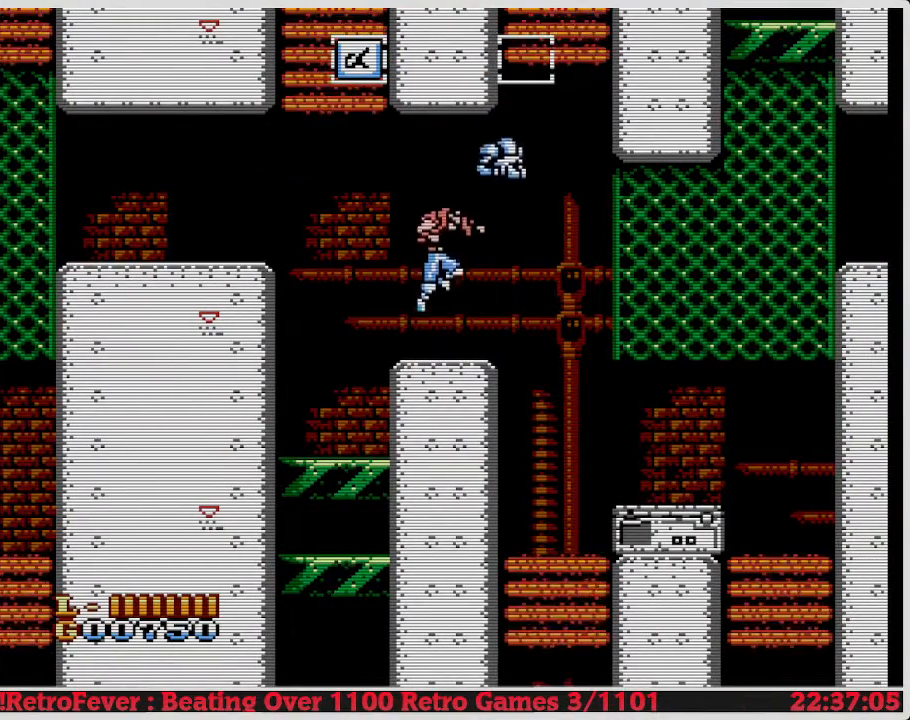
{"buttons": ["DPAD_LEFT"], "events": [[33, "A", "up"], [383, "DPAD_LEFT", "down"]]}
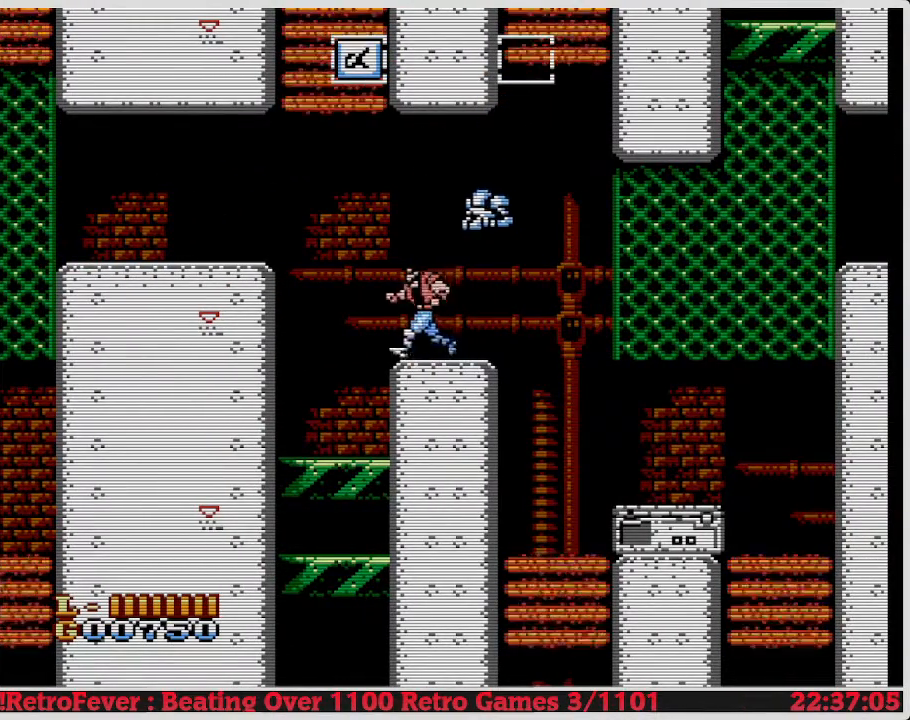
{"buttons": [], "events": [[33, "DPAD_LEFT", "up"]]}
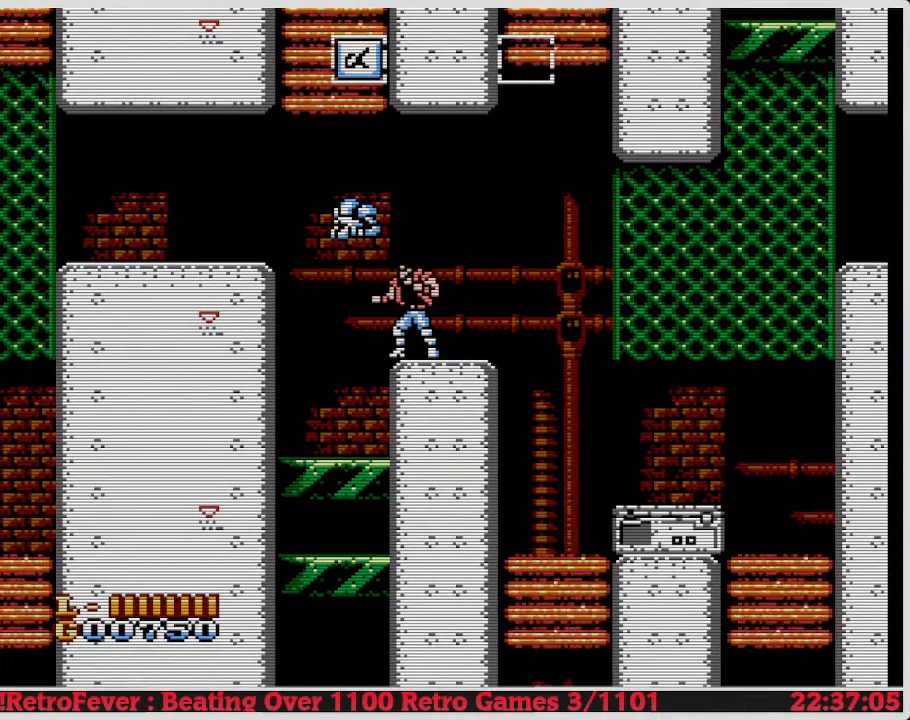
{"buttons": [], "events": []}
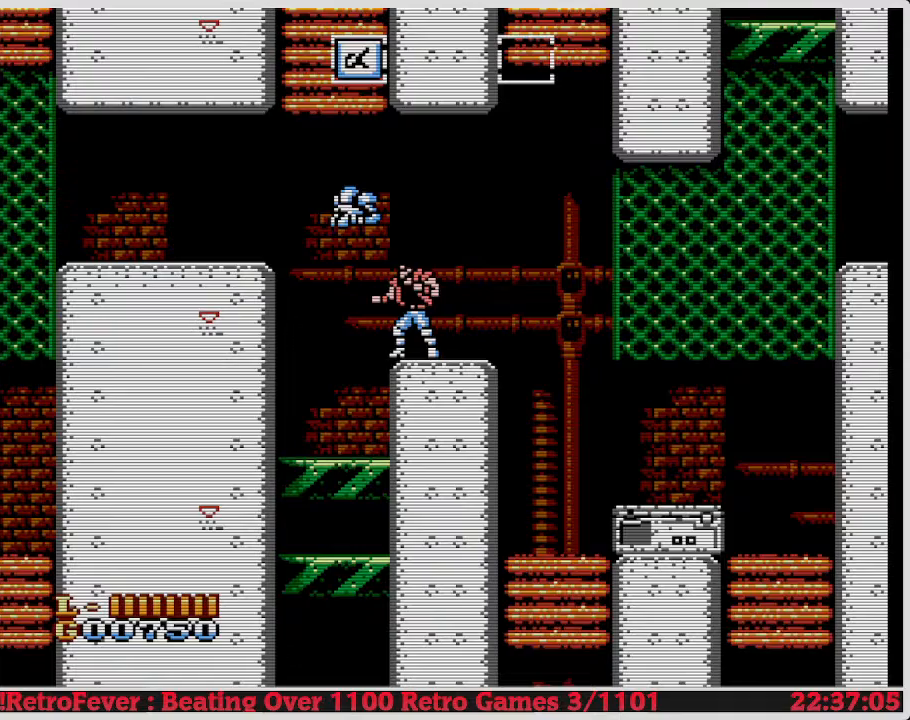
{"buttons": [], "events": [[133, "A", "down"], [183, "A", "up"]]}